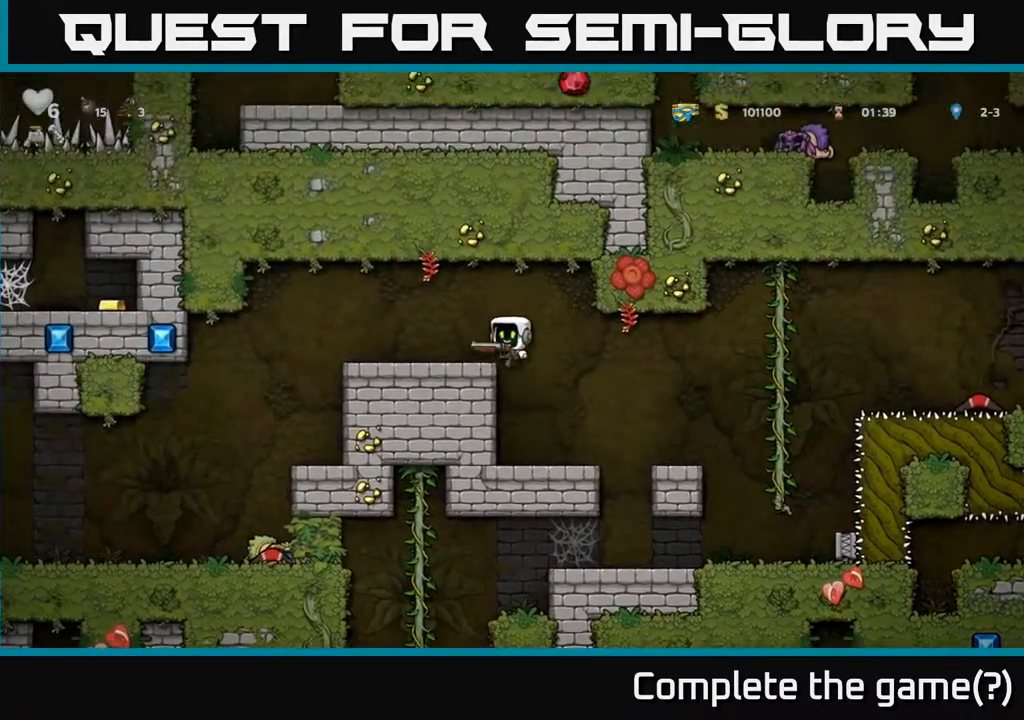
Gameplay with a controller (Xbox layout); each line is a JSON object with the inputs held at the frame after it. "events" lists button and stick changes between this image and that frame as [ms after this image, input, new state], when the widget could be followed in between.
{"buttons": ["A", "DPAD_LEFT"], "left_stick": "center", "right_stick": "center", "events": [[17, "A", "up"], [383, "A", "down"]]}
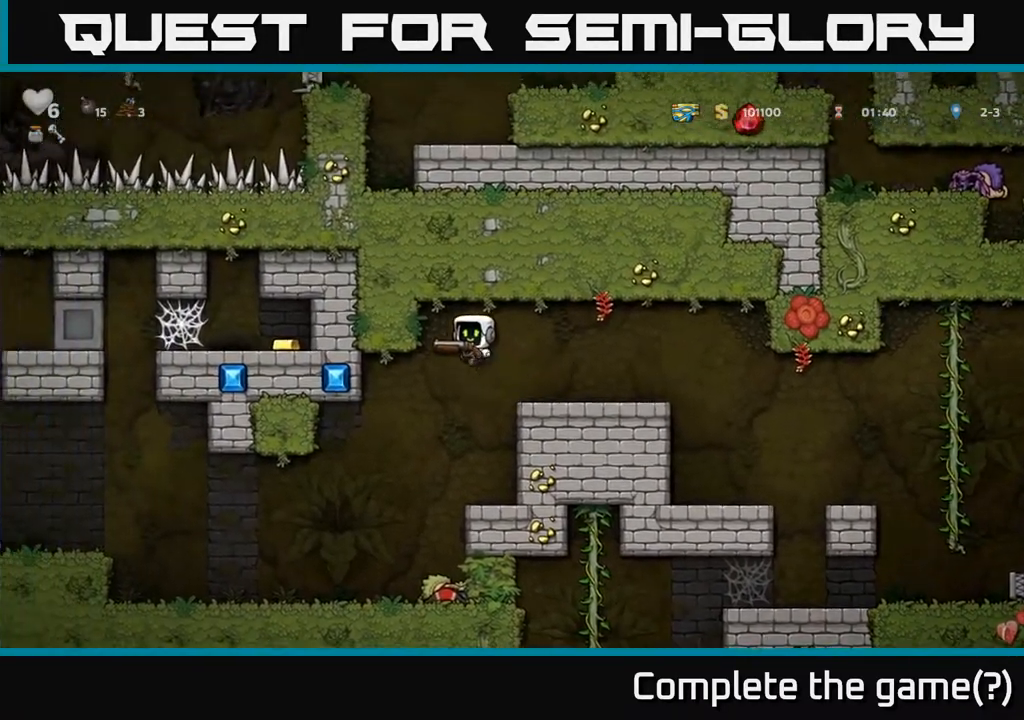
{"buttons": ["DPAD_LEFT"], "left_stick": "center", "right_stick": "center", "events": [[217, "A", "up"]]}
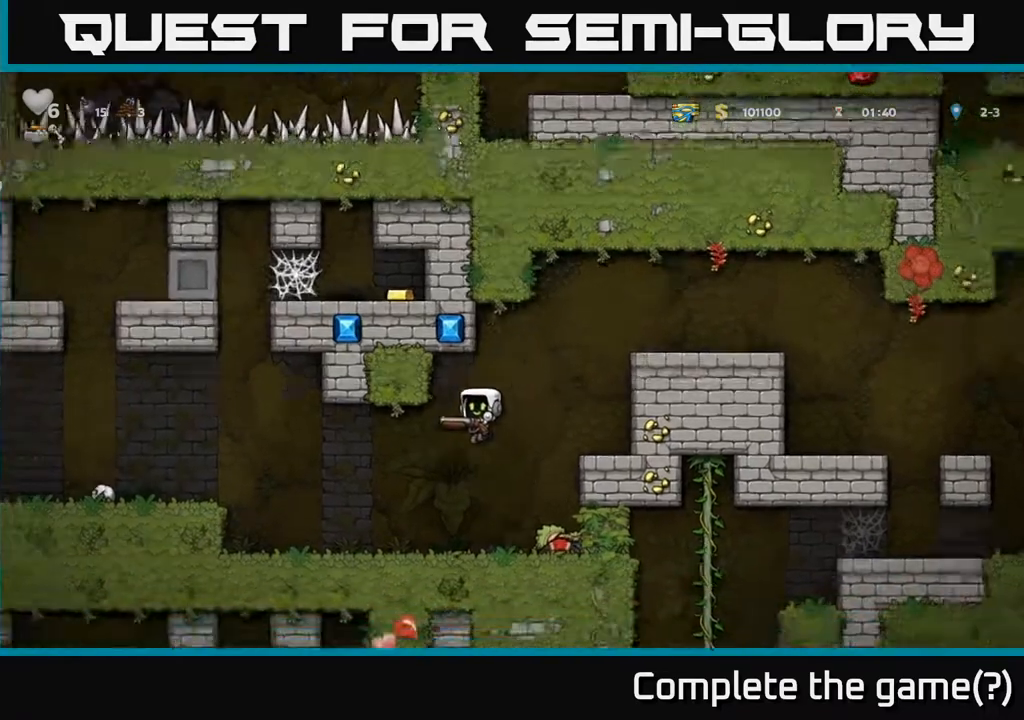
{"buttons": [], "left_stick": "center", "right_stick": "center", "events": [[150, "DPAD_LEFT", "up"]]}
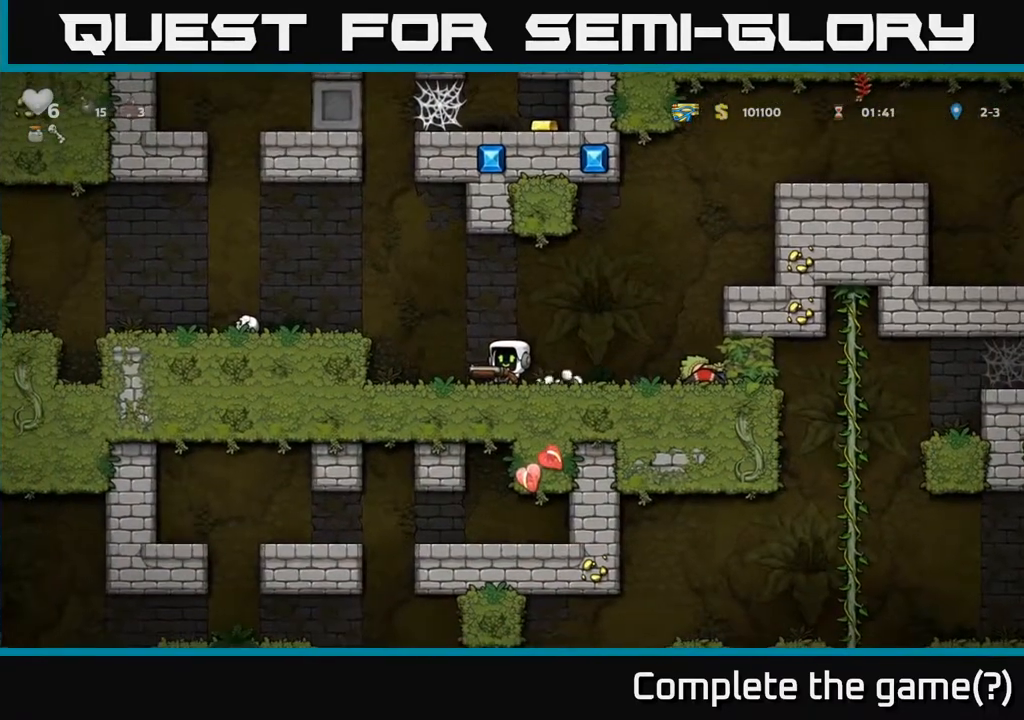
{"buttons": [], "left_stick": "center", "right_stick": "center", "events": []}
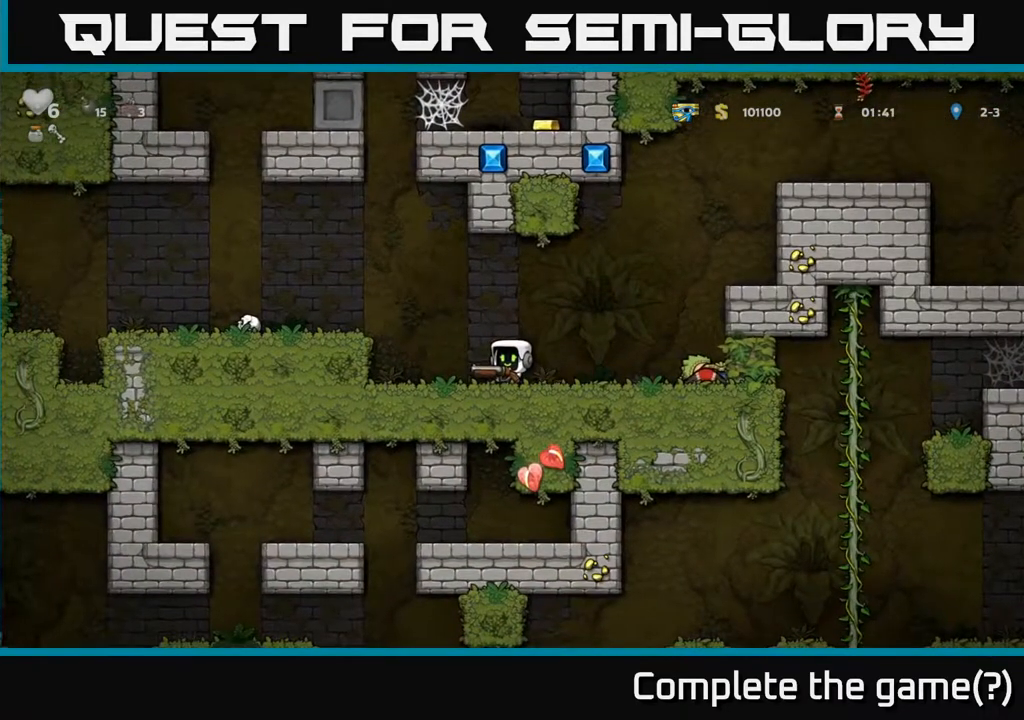
{"buttons": [], "left_stick": "center", "right_stick": "center", "events": []}
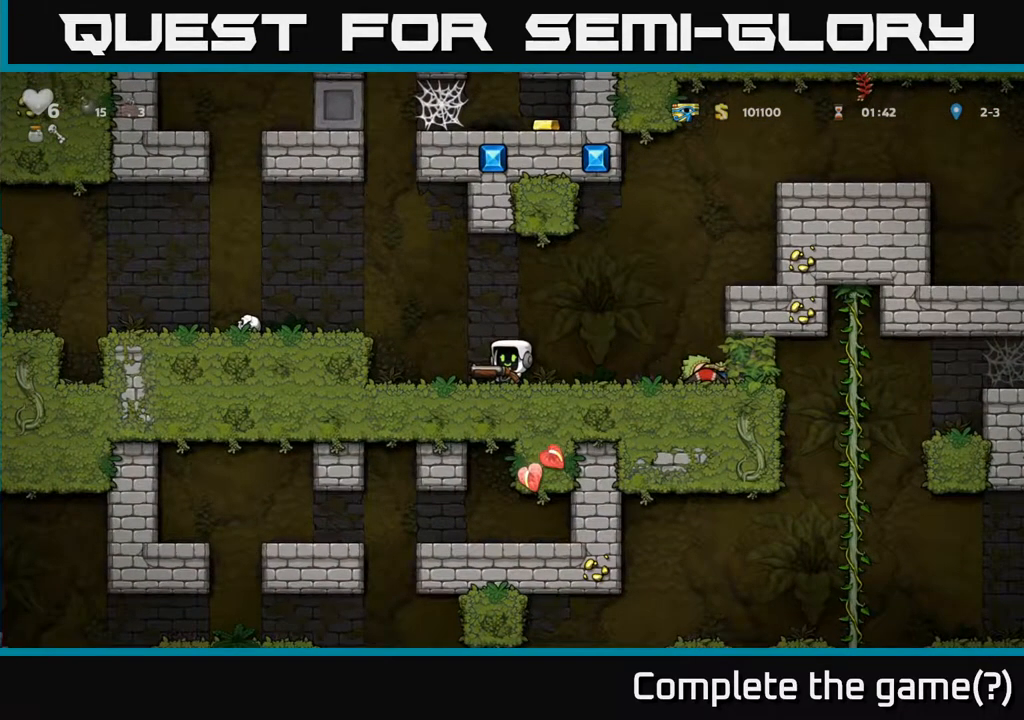
{"buttons": [], "left_stick": "center", "right_stick": "center", "events": []}
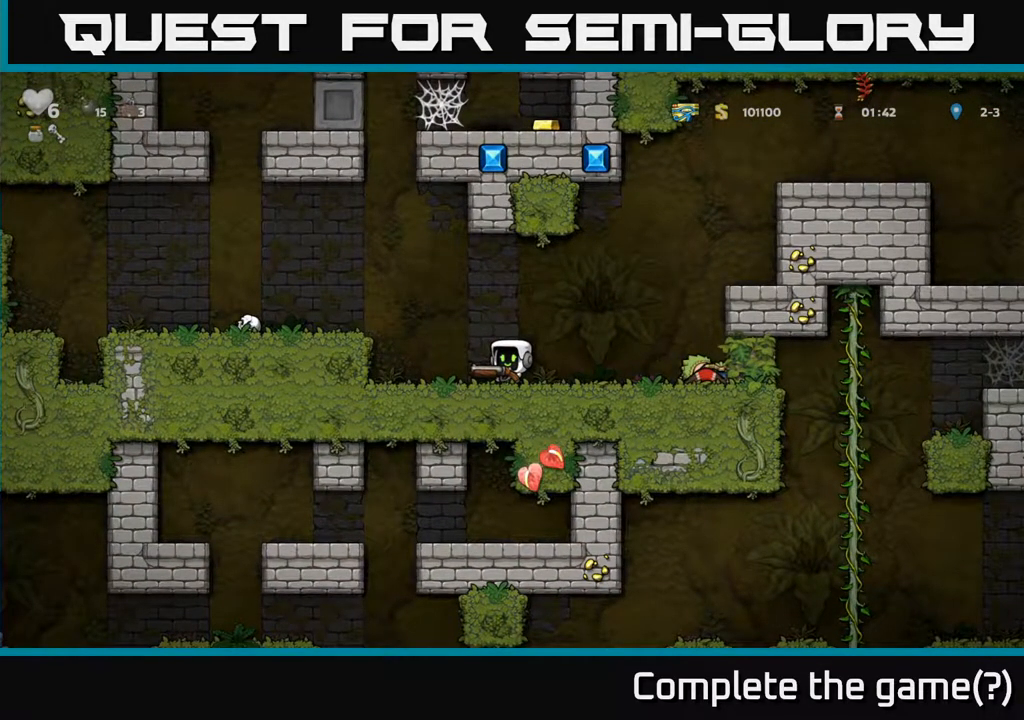
{"buttons": [], "left_stick": "center", "right_stick": "center", "events": []}
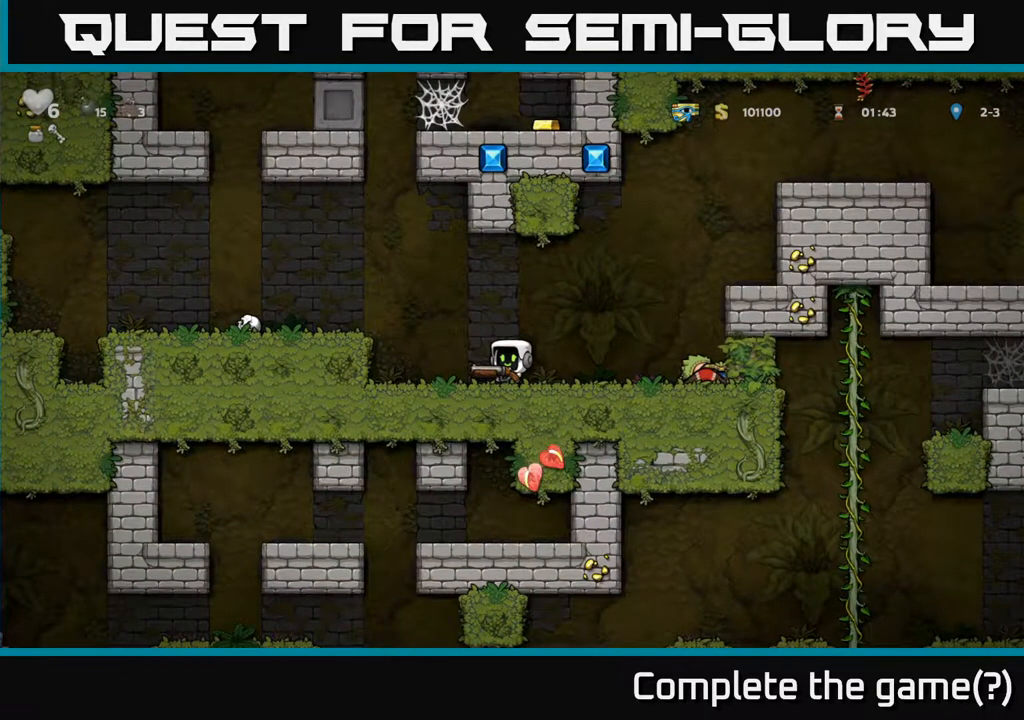
{"buttons": ["DPAD_LEFT"], "left_stick": "center", "right_stick": "center", "events": [[183, "DPAD_LEFT", "down"], [200, "A", "down"], [467, "A", "up"]]}
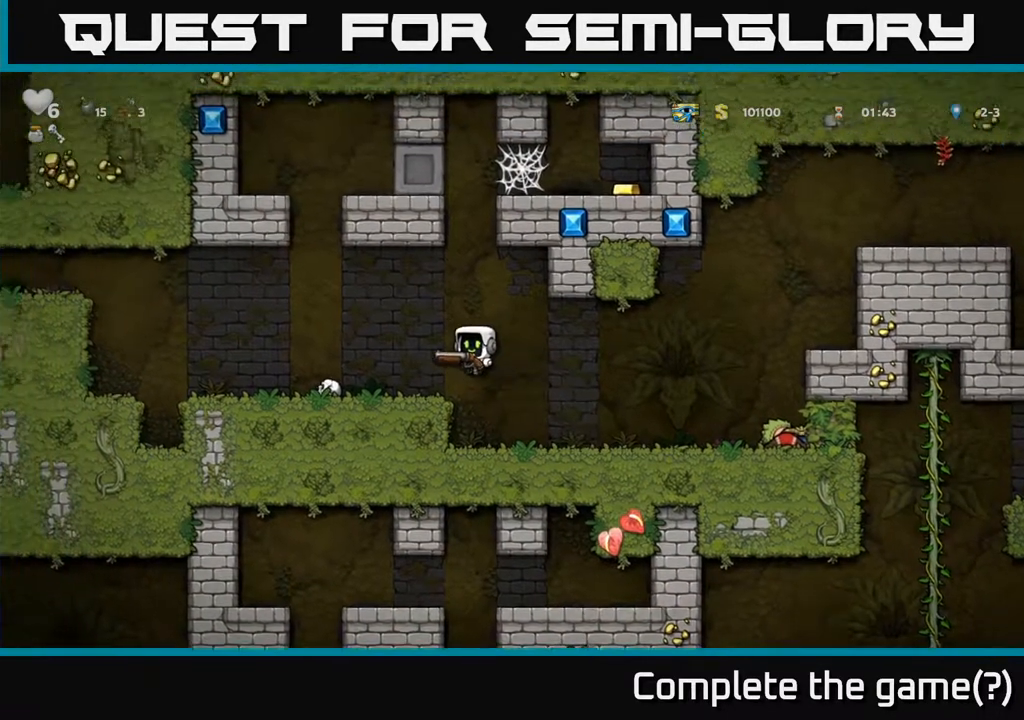
{"buttons": ["DPAD_UP"], "left_stick": "center", "right_stick": "center", "events": [[17, "DPAD_LEFT", "up"], [100, "DPAD_UP", "down"]]}
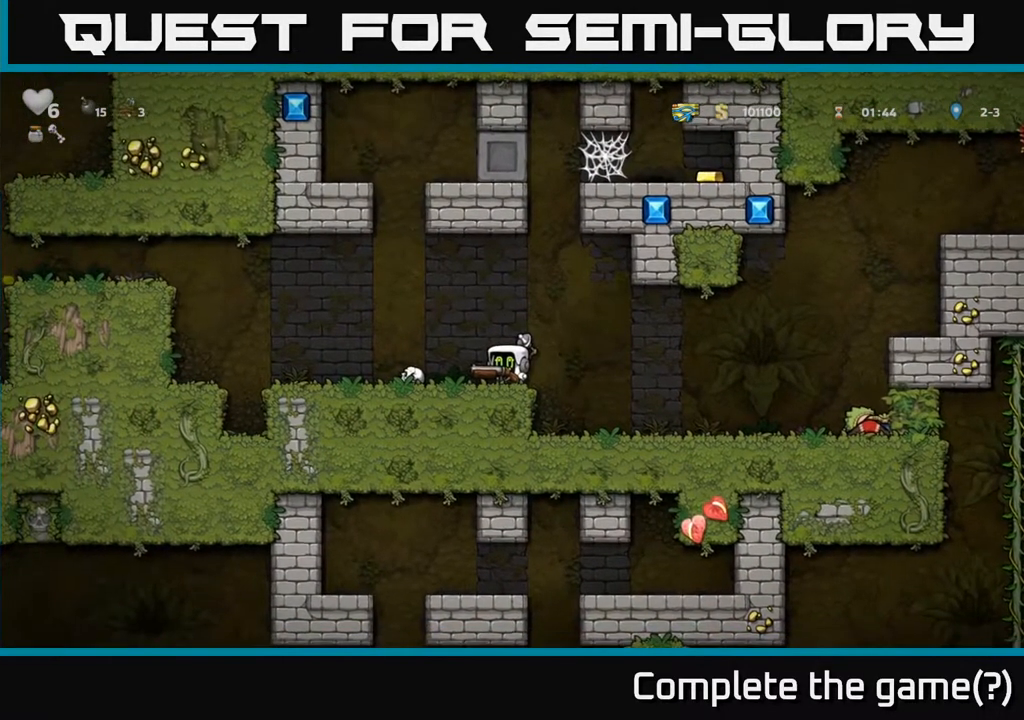
{"buttons": [], "left_stick": "center", "right_stick": "center", "events": [[433, "DPAD_UP", "up"]]}
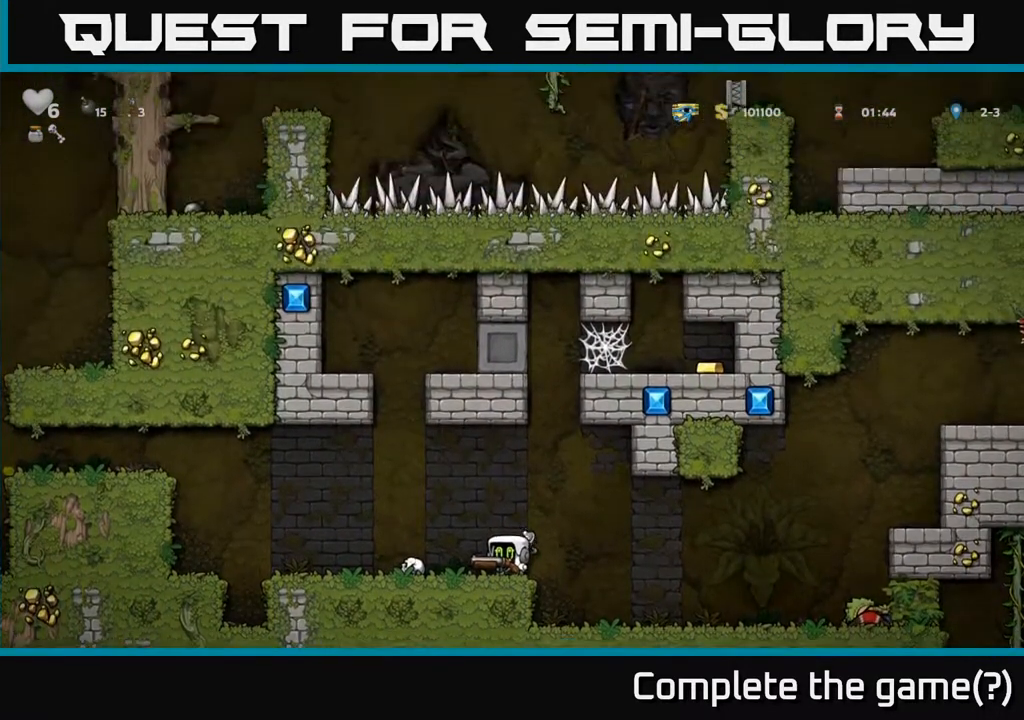
{"buttons": [], "left_stick": "center", "right_stick": "center", "events": []}
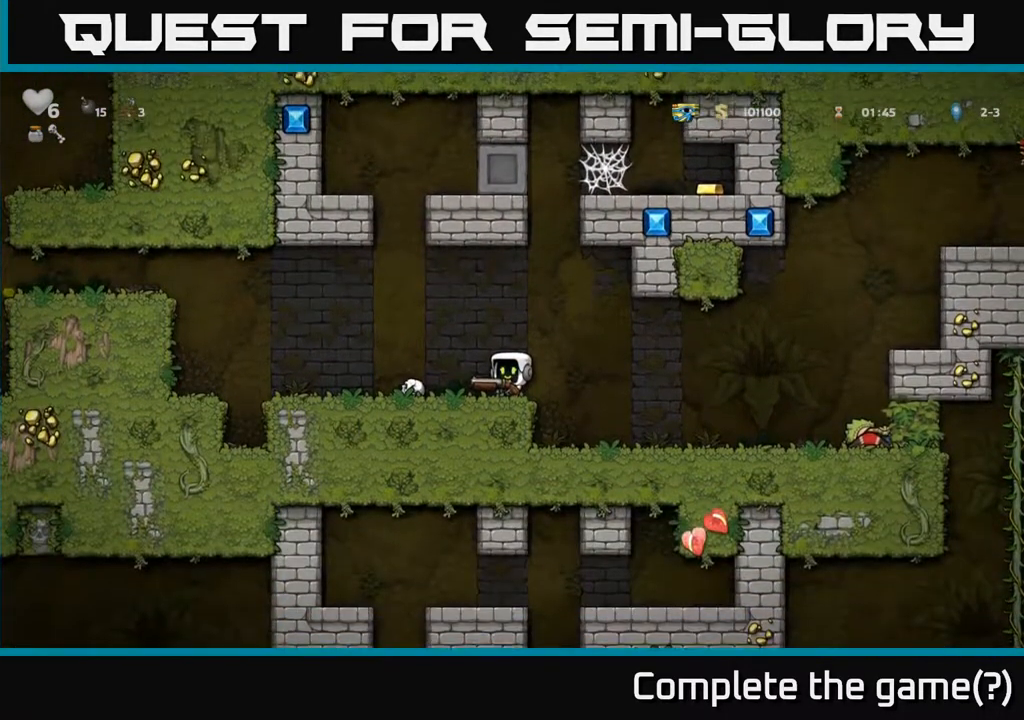
{"buttons": [], "left_stick": "center", "right_stick": "center", "events": []}
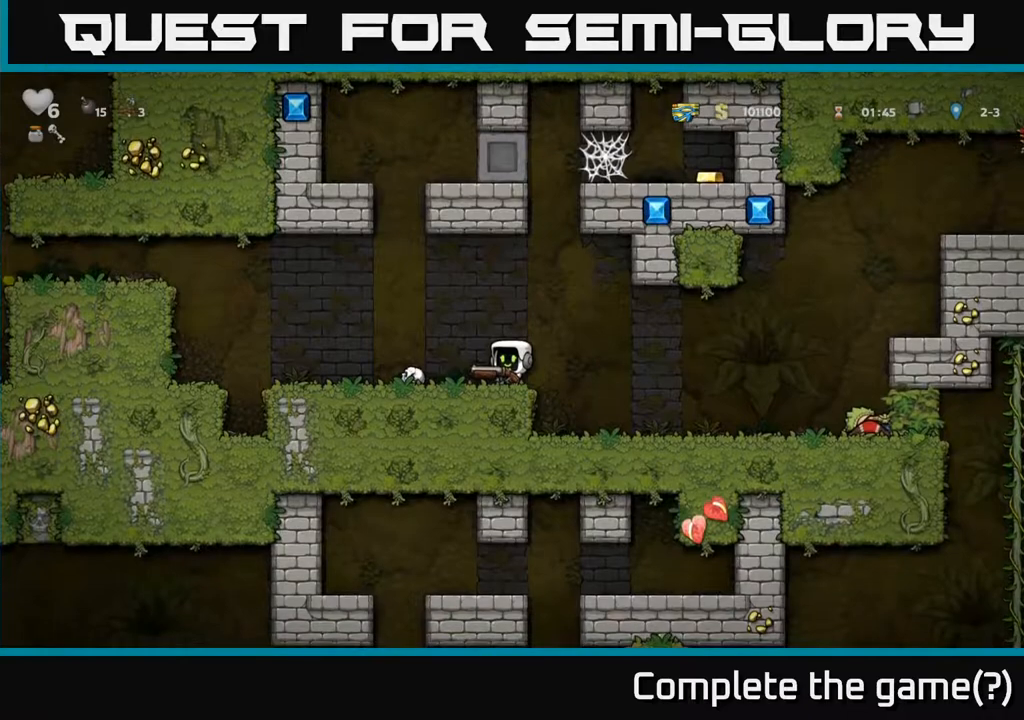
{"buttons": [], "left_stick": "center", "right_stick": "center", "events": []}
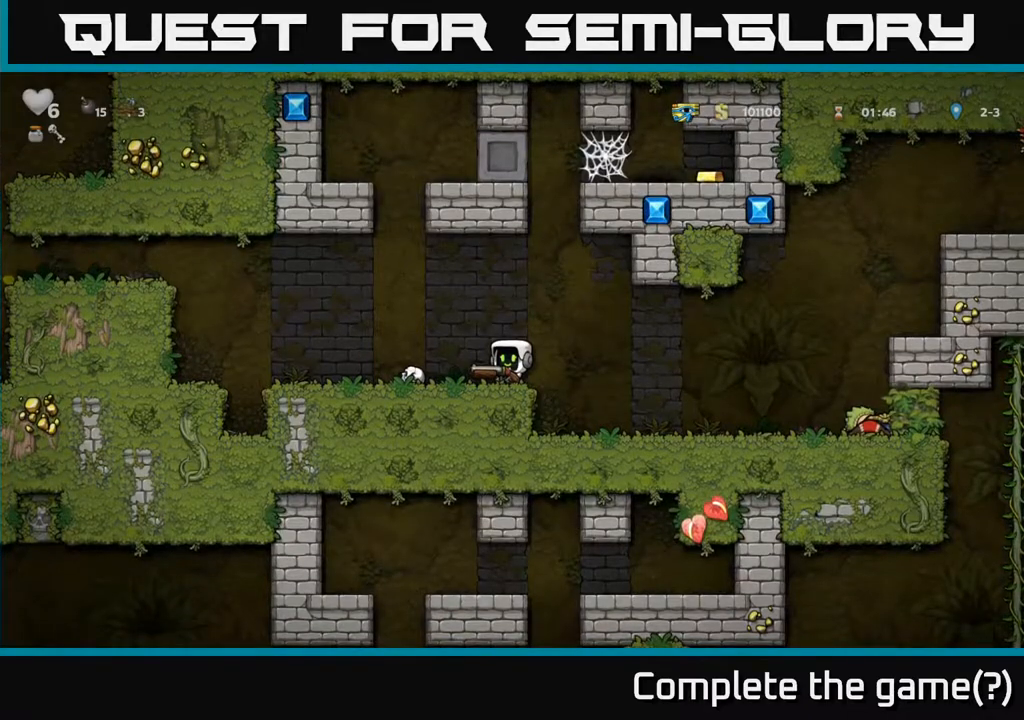
{"buttons": ["DPAD_LEFT"], "left_stick": "center", "right_stick": "center", "events": [[350, "DPAD_LEFT", "down"]]}
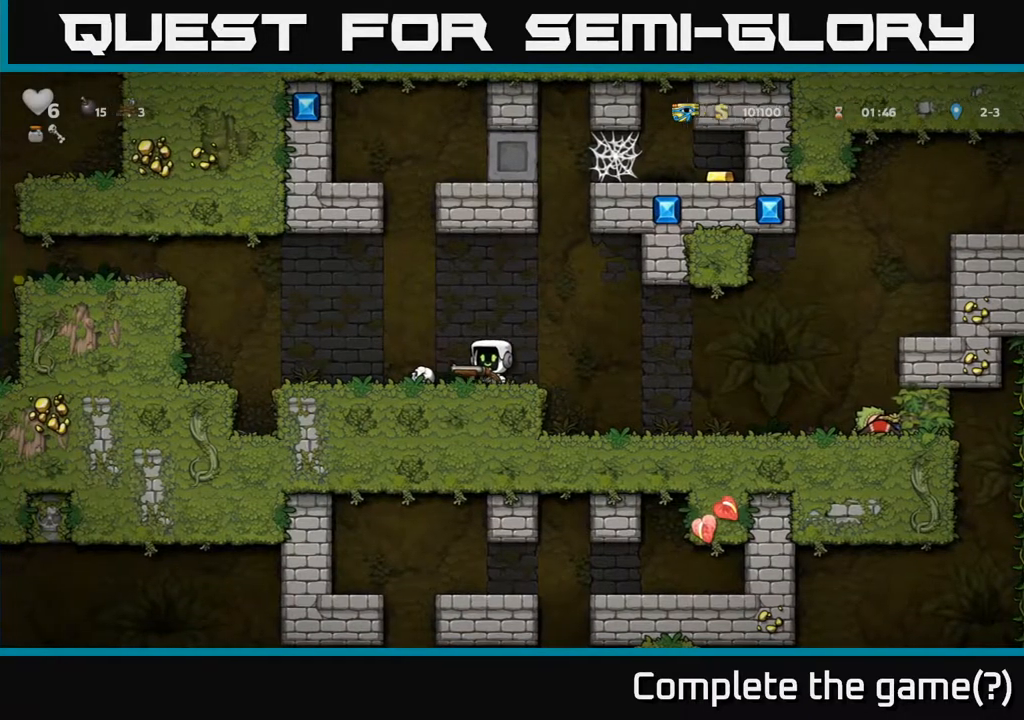
{"buttons": ["A", "DPAD_UP", "DPAD_LEFT"], "left_stick": "center", "right_stick": "center"}
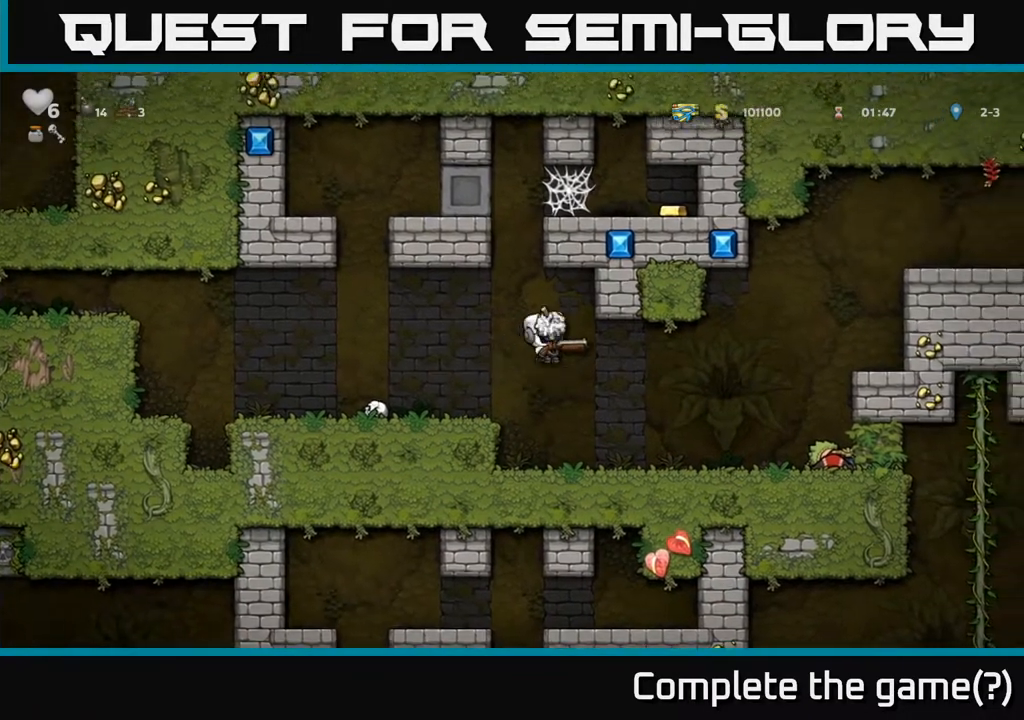
{"buttons": ["DPAD_LEFT"], "left_stick": "center", "right_stick": "center", "events": [[17, "A", "up"], [83, "DPAD_UP", "up"]]}
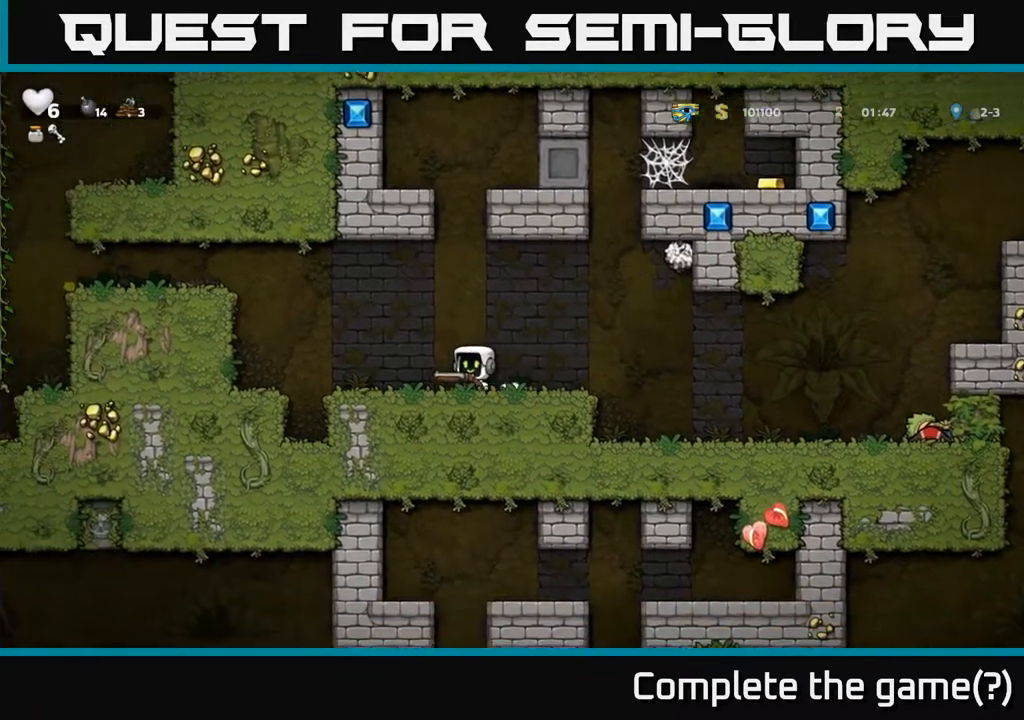
{"buttons": [], "left_stick": "center", "right_stick": "center", "events": [[100, "DPAD_LEFT", "up"], [467, "DPAD_RIGHT", "down"], [500, "DPAD_RIGHT", "up"]]}
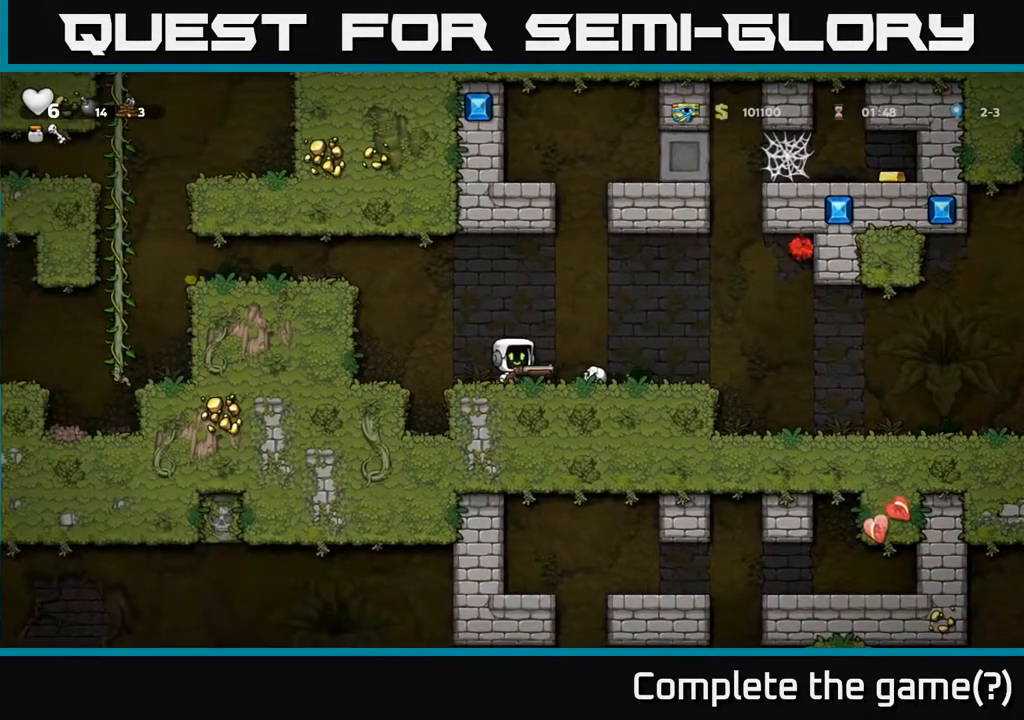
{"buttons": [], "left_stick": "center", "right_stick": "center", "events": []}
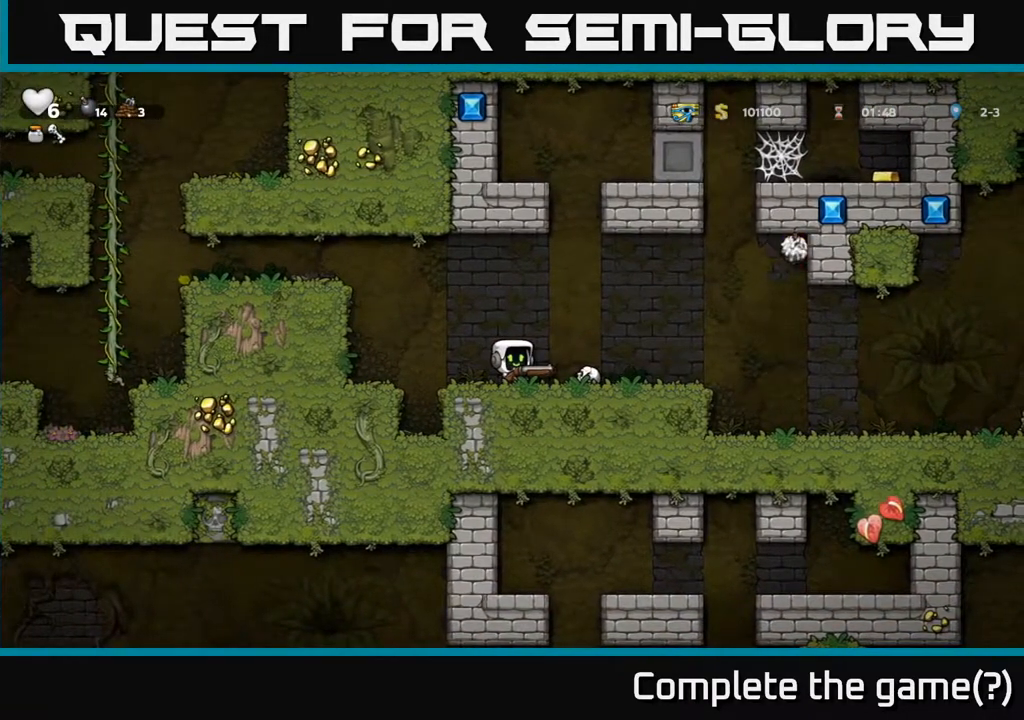
{"buttons": [], "left_stick": "center", "right_stick": "center", "events": []}
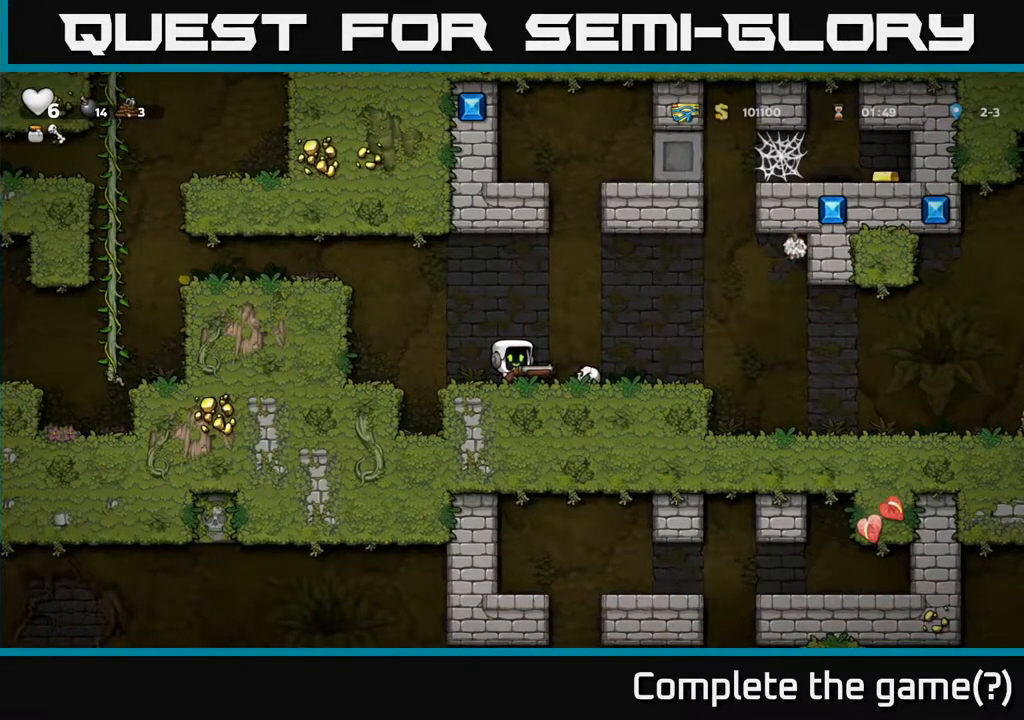
{"buttons": [], "left_stick": "center", "right_stick": "center", "events": []}
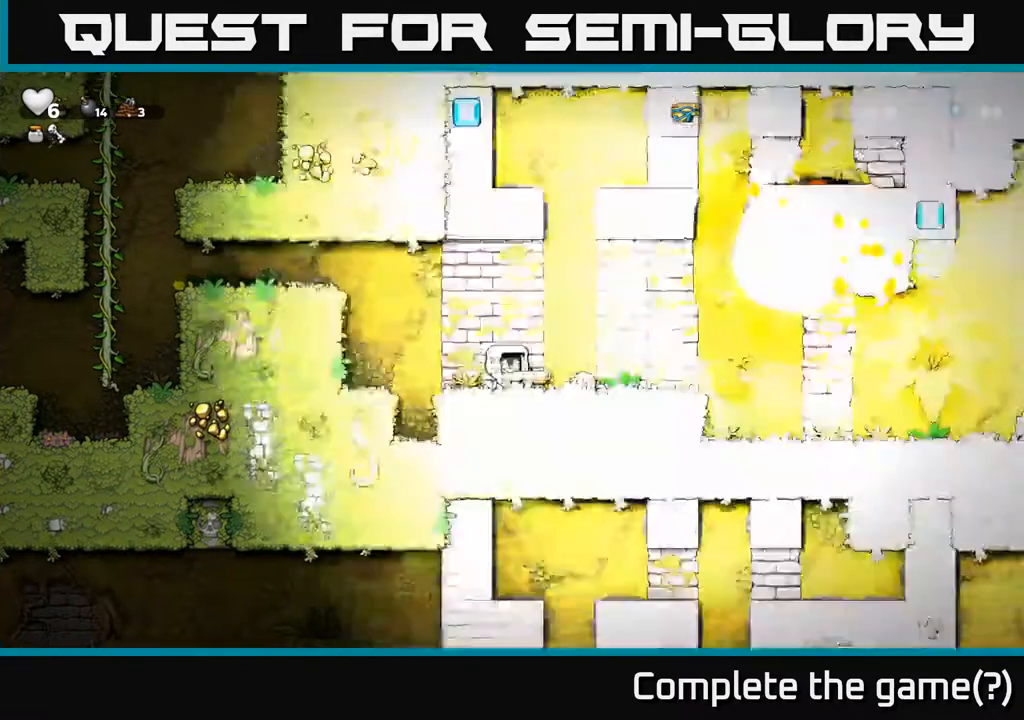
{"buttons": [], "left_stick": "center", "right_stick": "center", "events": []}
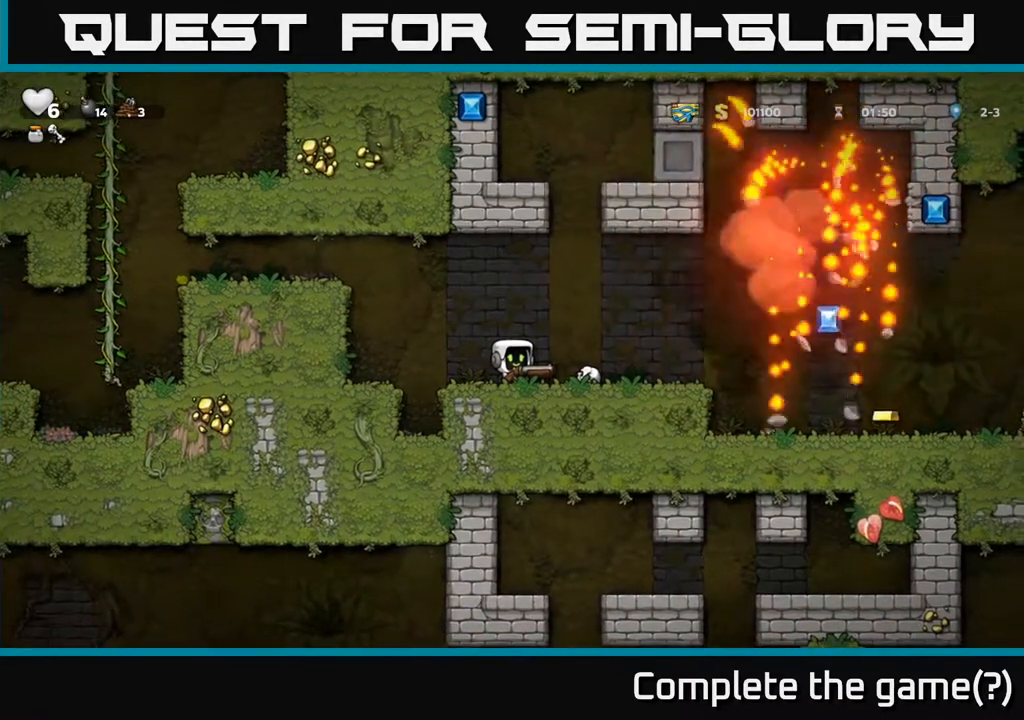
{"buttons": ["DPAD_RIGHT"], "left_stick": "center", "right_stick": "center", "events": [[83, "DPAD_RIGHT", "down"], [400, "A", "down"], [467, "A", "up"]]}
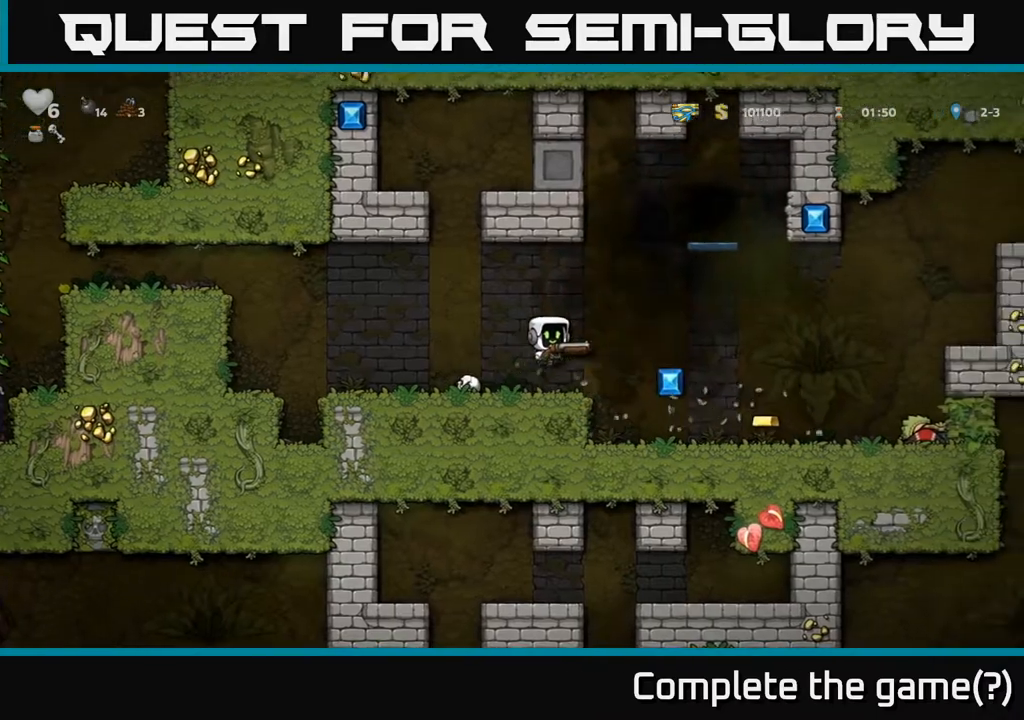
{"buttons": ["DPAD_RIGHT"], "left_stick": "center", "right_stick": "center", "events": [[133, "DPAD_RIGHT", "up"], [417, "DPAD_RIGHT", "down"]]}
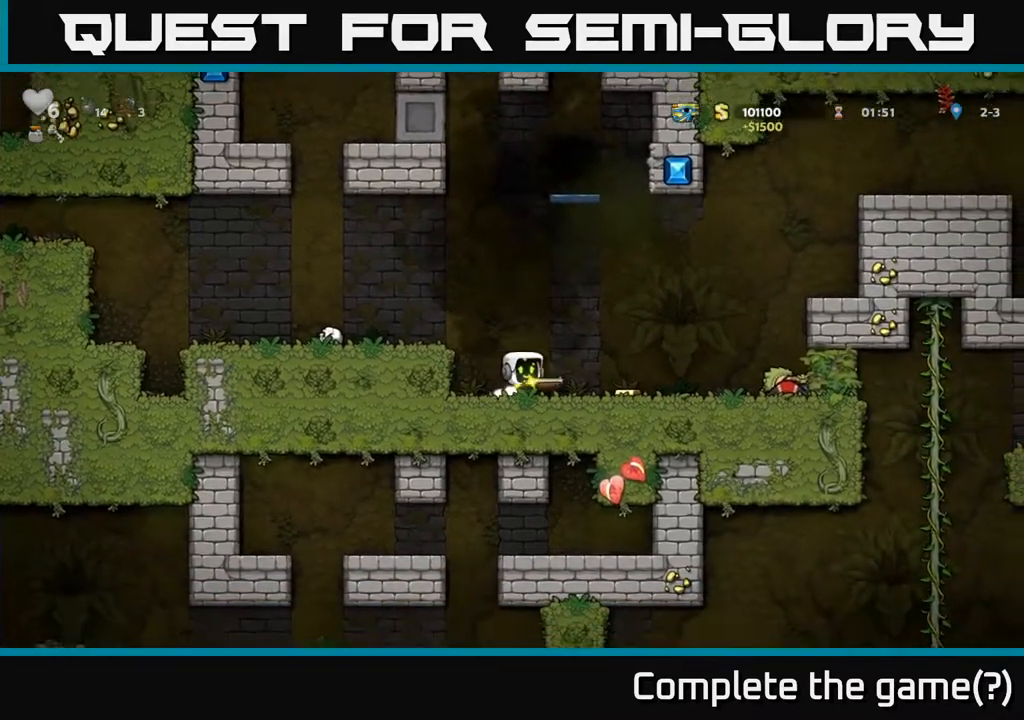
{"buttons": ["DPAD_LEFT"], "left_stick": "center", "right_stick": "center", "events": [[250, "DPAD_RIGHT", "up"], [300, "DPAD_LEFT", "down"]]}
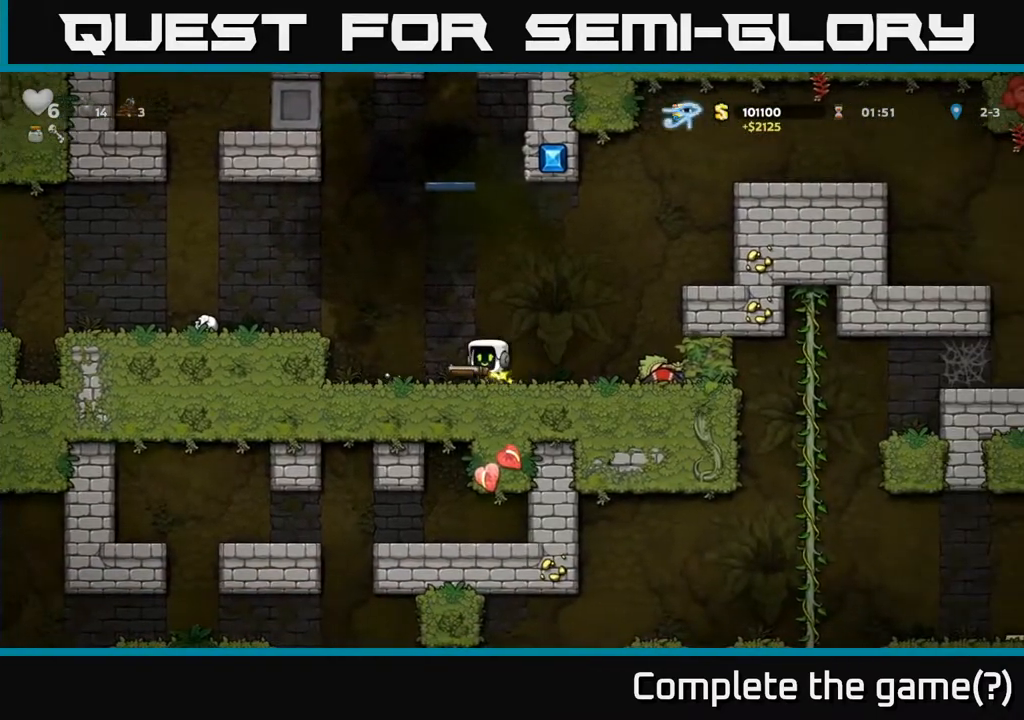
{"buttons": ["DPAD_RIGHT"], "left_stick": "center", "right_stick": "center", "events": [[33, "DPAD_LEFT", "up"], [500, "DPAD_RIGHT", "down"]]}
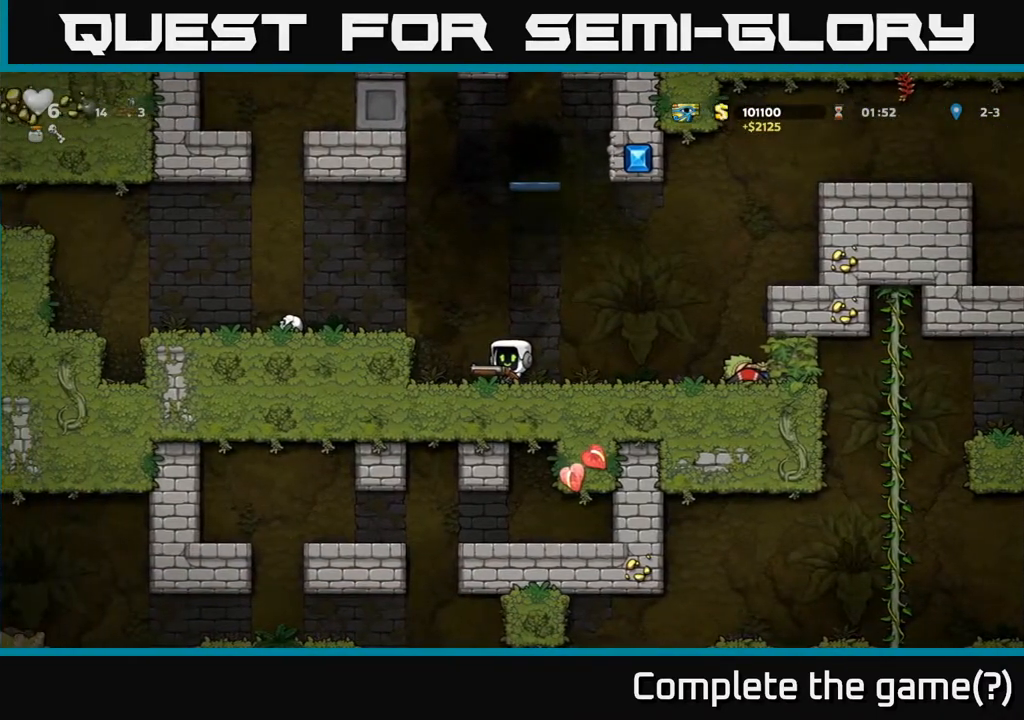
{"buttons": ["A", "R1", "DPAD_UP"], "left_stick": "center", "right_stick": "center", "events": [[67, "DPAD_RIGHT", "up"], [350, "A", "down"], [383, "DPAD_UP", "down"], [467, "R1", "down"]]}
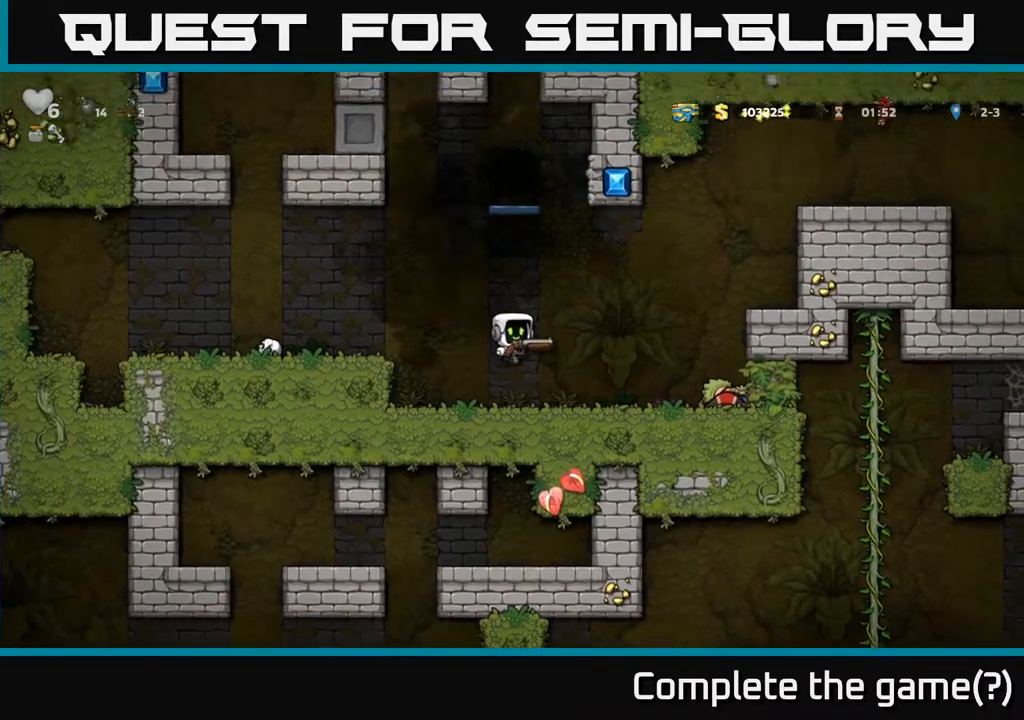
{"buttons": ["A", "DPAD_UP"], "left_stick": "center", "right_stick": "center", "events": [[17, "A", "up"], [67, "R1", "up"], [133, "DPAD_UP", "up"], [417, "DPAD_UP", "down"], [483, "A", "down"]]}
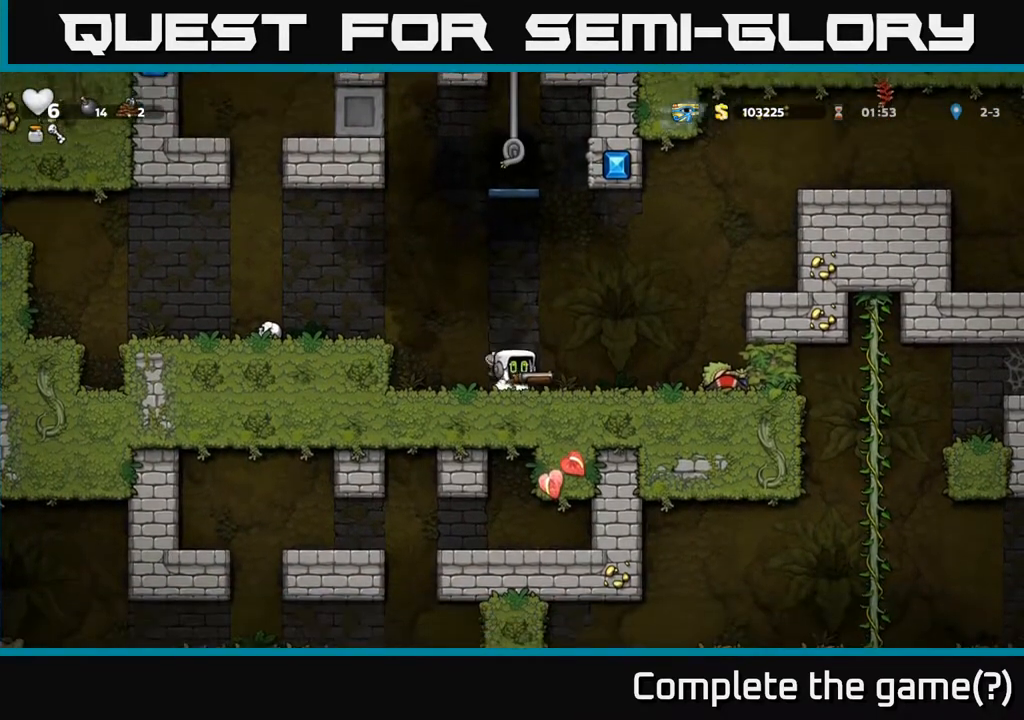
{"buttons": ["DPAD_UP"], "left_stick": "center", "right_stick": "center", "events": [[183, "A", "up"], [283, "A", "down"], [450, "A", "up"]]}
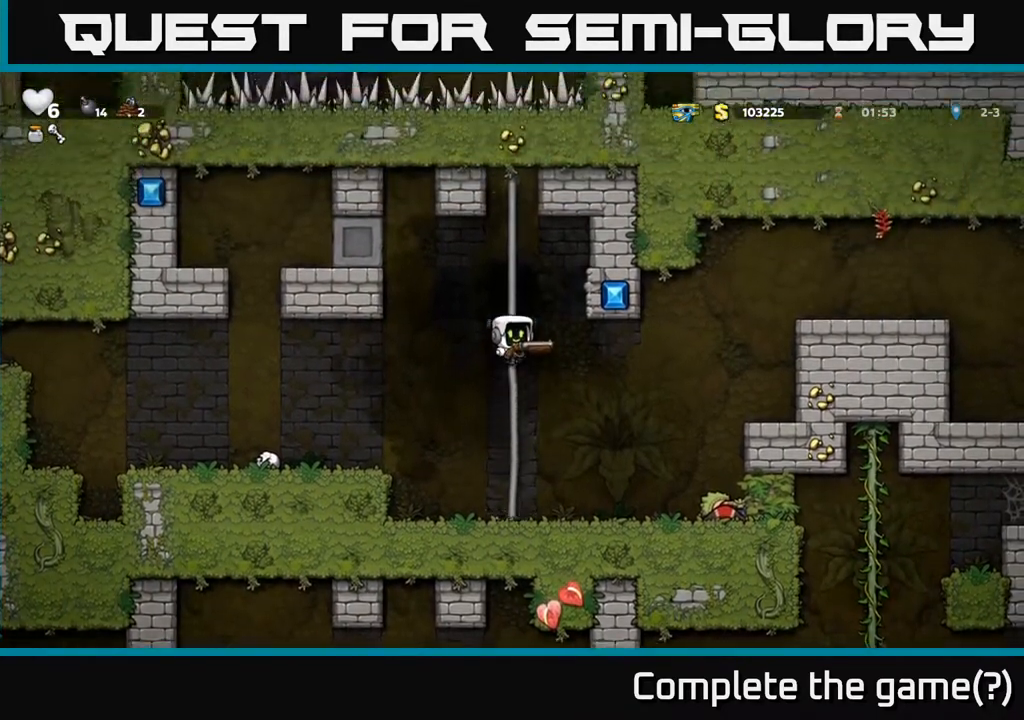
{"buttons": [], "left_stick": "center", "right_stick": "center", "events": [[100, "A", "down"], [200, "A", "up"], [233, "DPAD_UP", "up"]]}
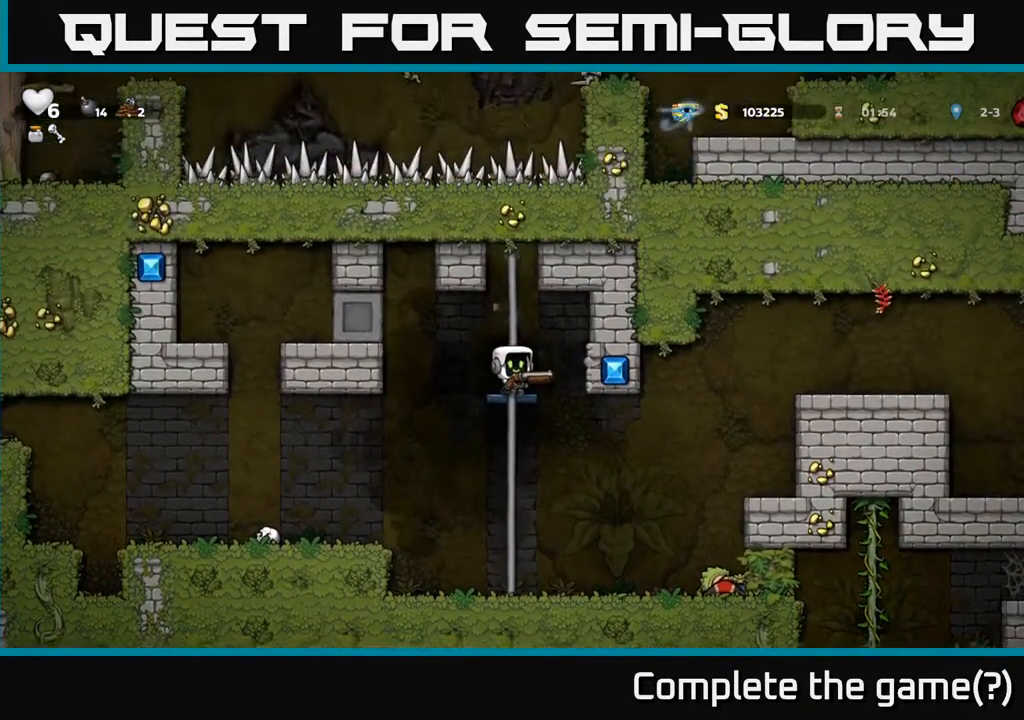
{"buttons": [], "left_stick": "center", "right_stick": "center", "events": [[50, "L2", "down"], [150, "L2", "up"]]}